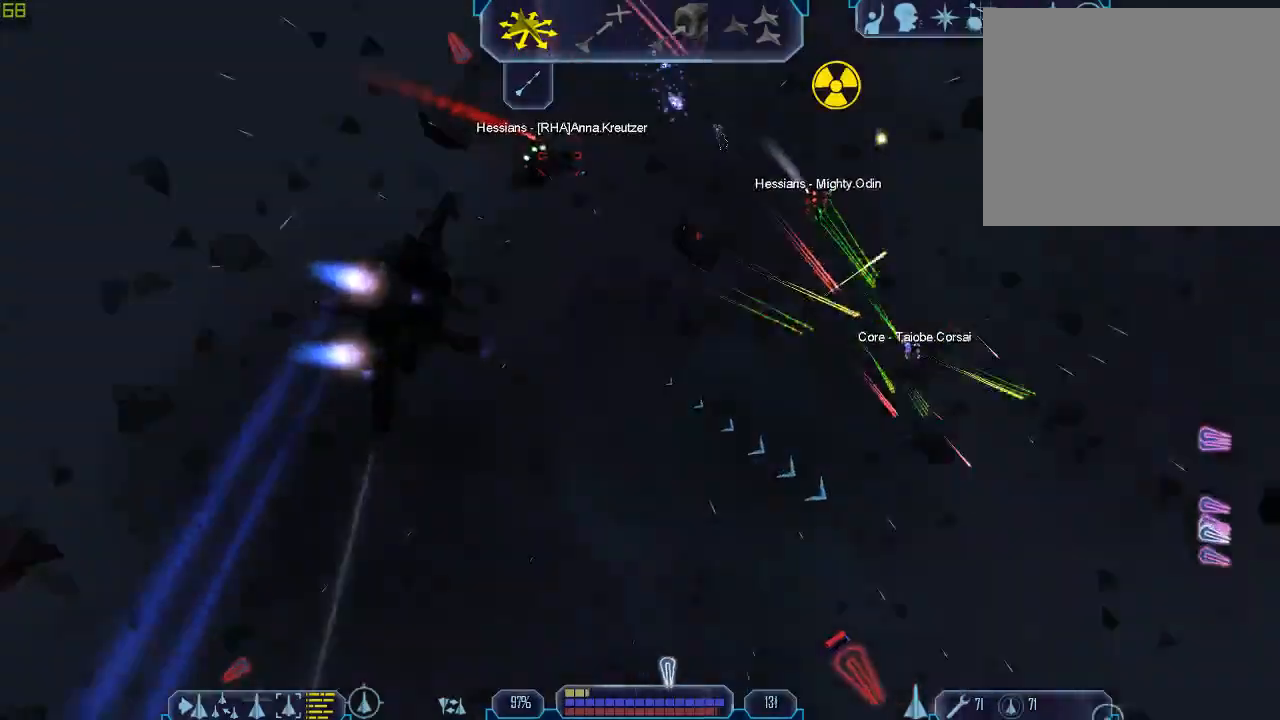
Gameplay with keyboard and mouse; each line is a JSON object with the keys and mouse buttons held at the frame after it. "events" lists presses ("down") and releases ("up") of "1", "2", "3", "4", "a", "b", "c", "d", "e", "f", "g", "q", "r", "s", "tab", "tilde", "v", "w", "x", "z", "mouse_left", "mouse_wheel" and "mouse_right" between this image and that frame as [ms after this image, input, new state], when the widget could be followed in between. "mouse_left", "mouse_wheel", "mouse_right" = the "left", "wheel", "right" buttons of the "mouse" list. No other keys are recorded. "wheel" means that the mouse wheel is clicked or scrolled. Mouse movement is not recorded.
{"keys": ["tab"], "mouse": [], "events": [[433, "tab", "down"]]}
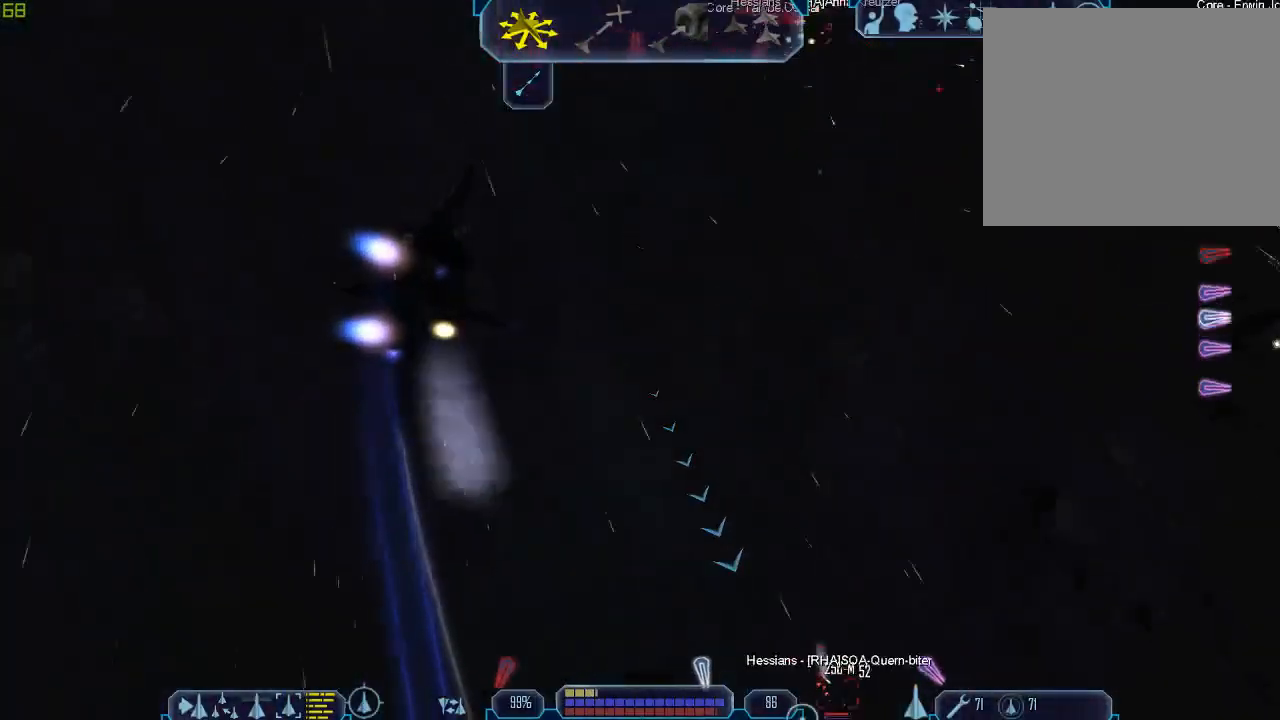
{"keys": [], "mouse": [], "events": [[100, "a", "down"], [400, "z", "down"], [433, "a", "up"], [433, "tab", "up"], [500, "z", "up"]]}
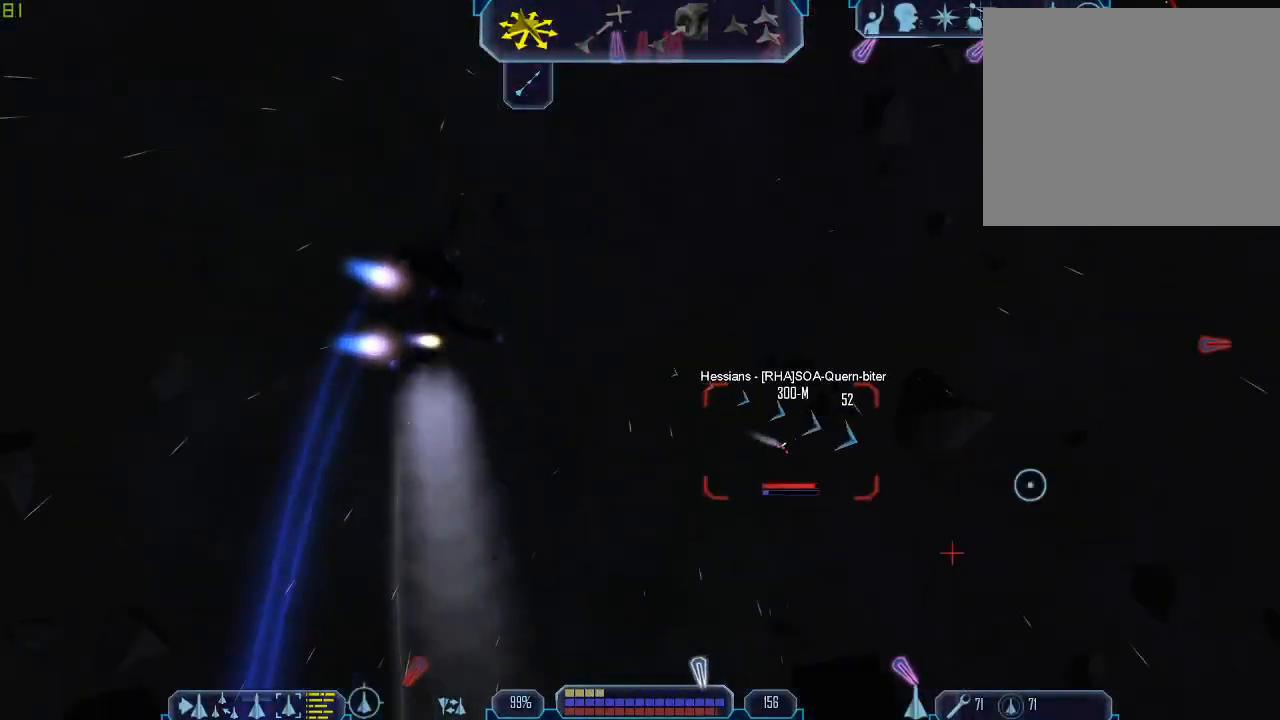
{"keys": ["d", "tab"], "mouse": [], "events": [[67, "tab", "down"], [133, "d", "down"]]}
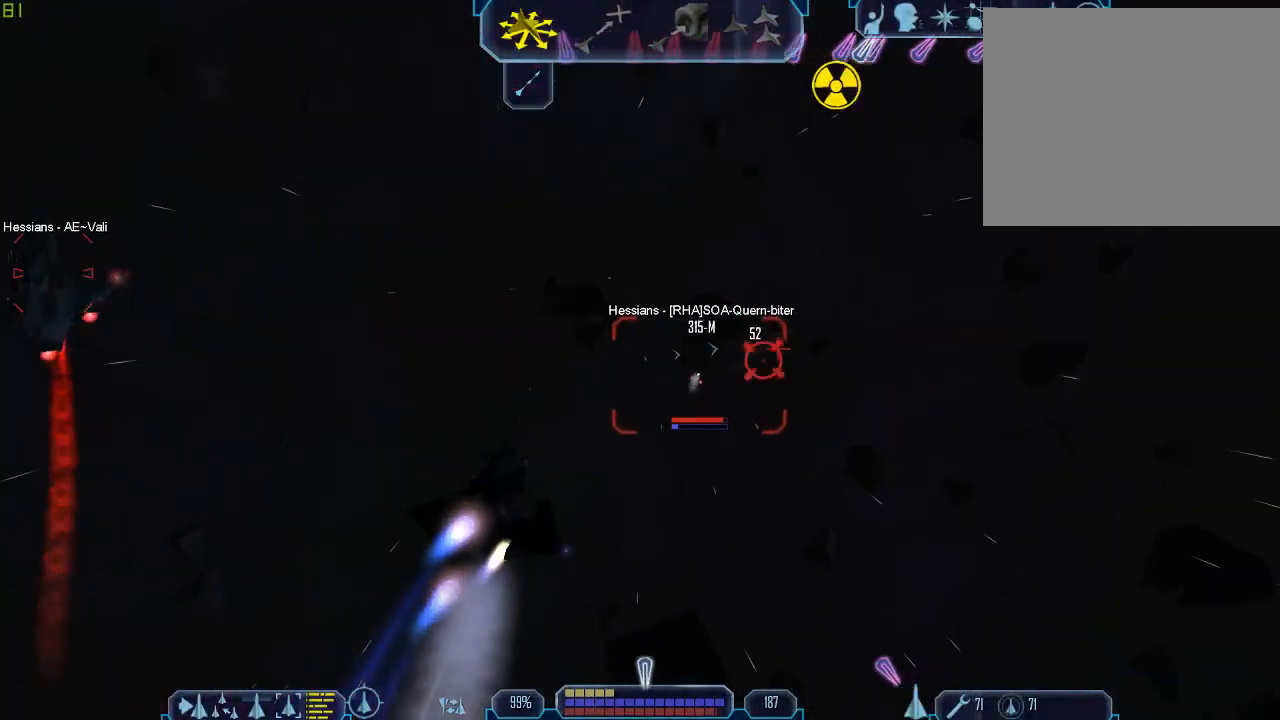
{"keys": ["q", "tab"], "mouse": [], "events": [[233, "d", "up"], [233, "q", "down"]]}
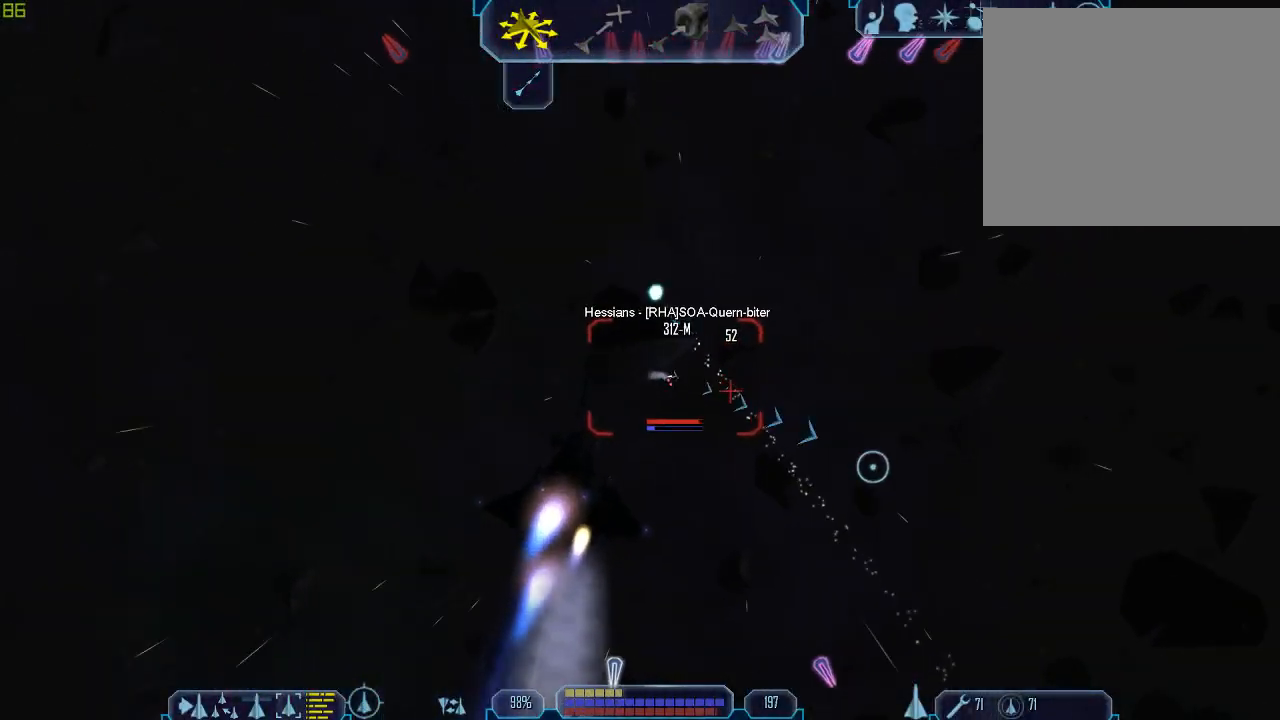
{"keys": ["d", "tab"], "mouse": [], "events": [[167, "d", "down"], [167, "q", "up"]]}
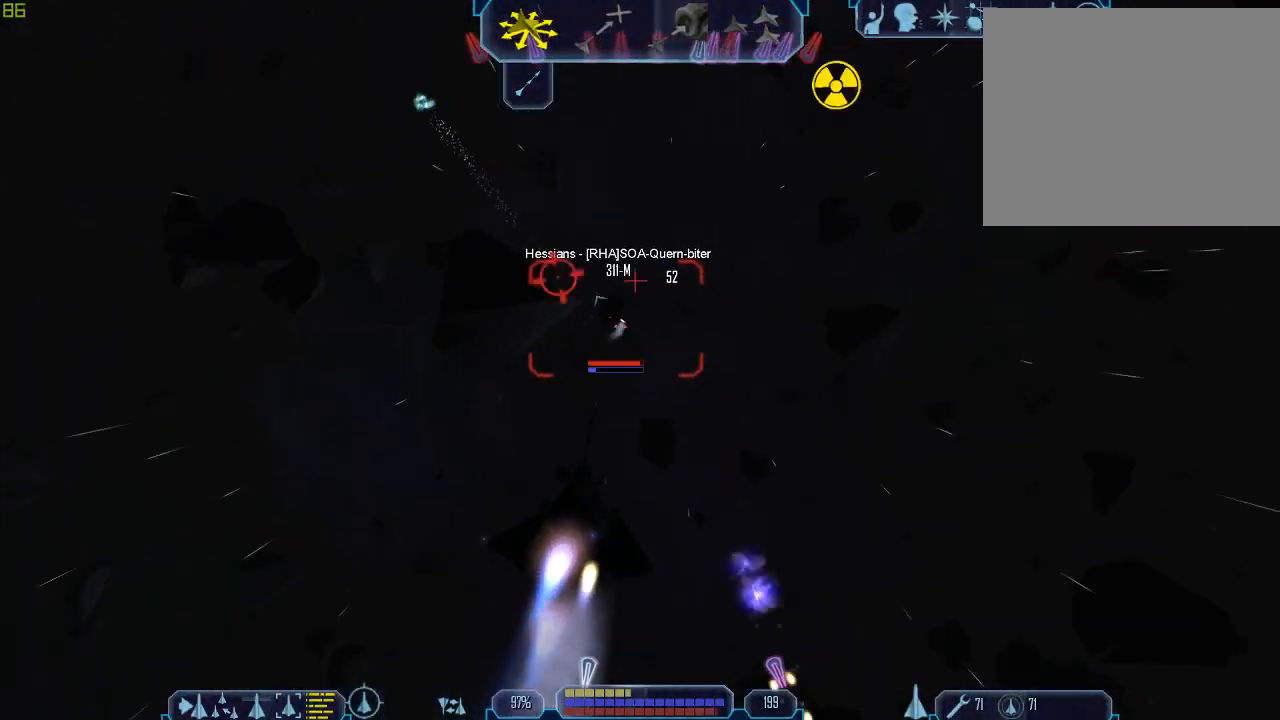
{"keys": [], "mouse": [], "events": [[67, "q", "down"], [100, "d", "up"], [467, "q", "up"], [467, "tab", "up"], [467, "z", "down"], [500, "z", "up"]]}
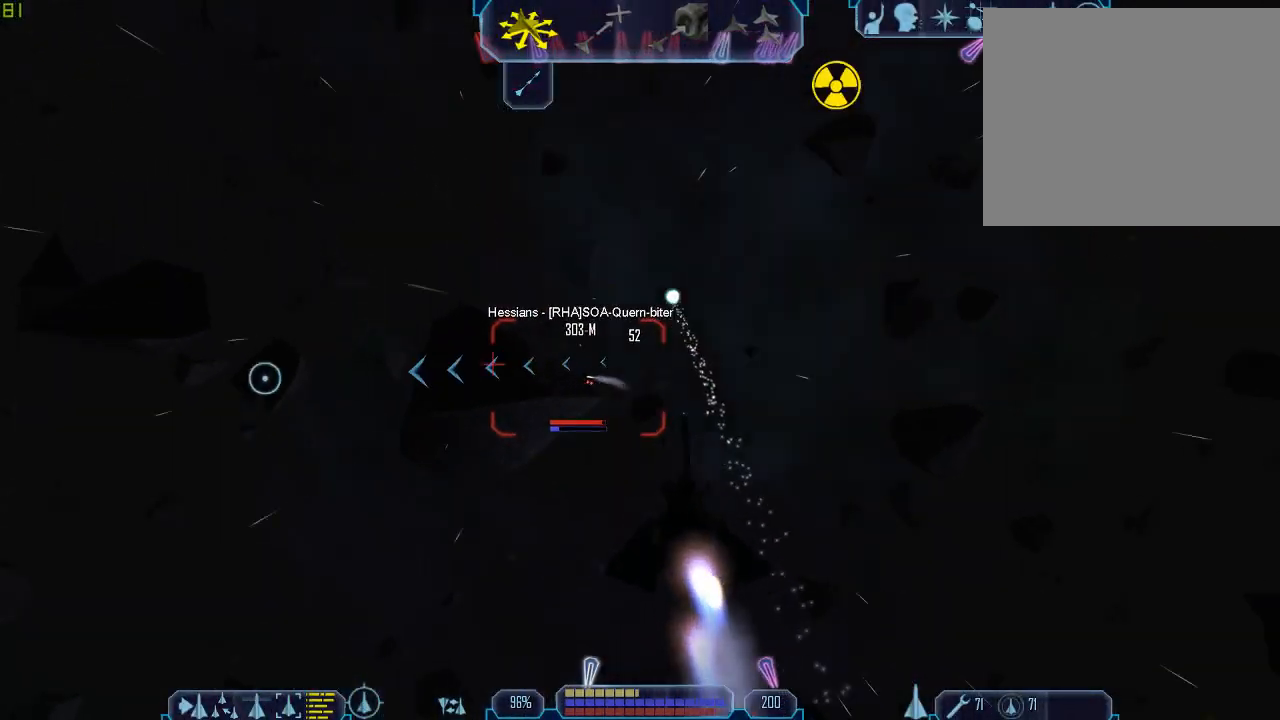
{"keys": ["q", "tab"], "mouse": [], "events": [[300, "q", "down"], [367, "tab", "down"]]}
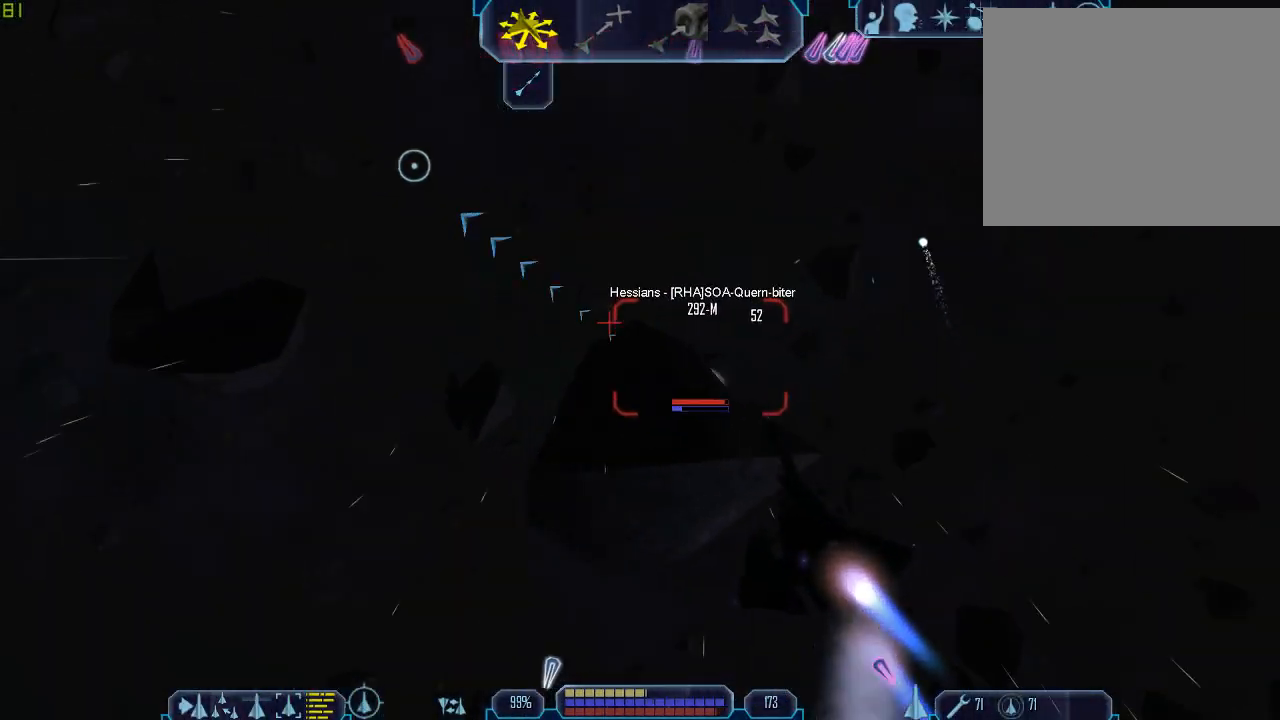
{"keys": ["q", "tab"], "mouse": [], "events": []}
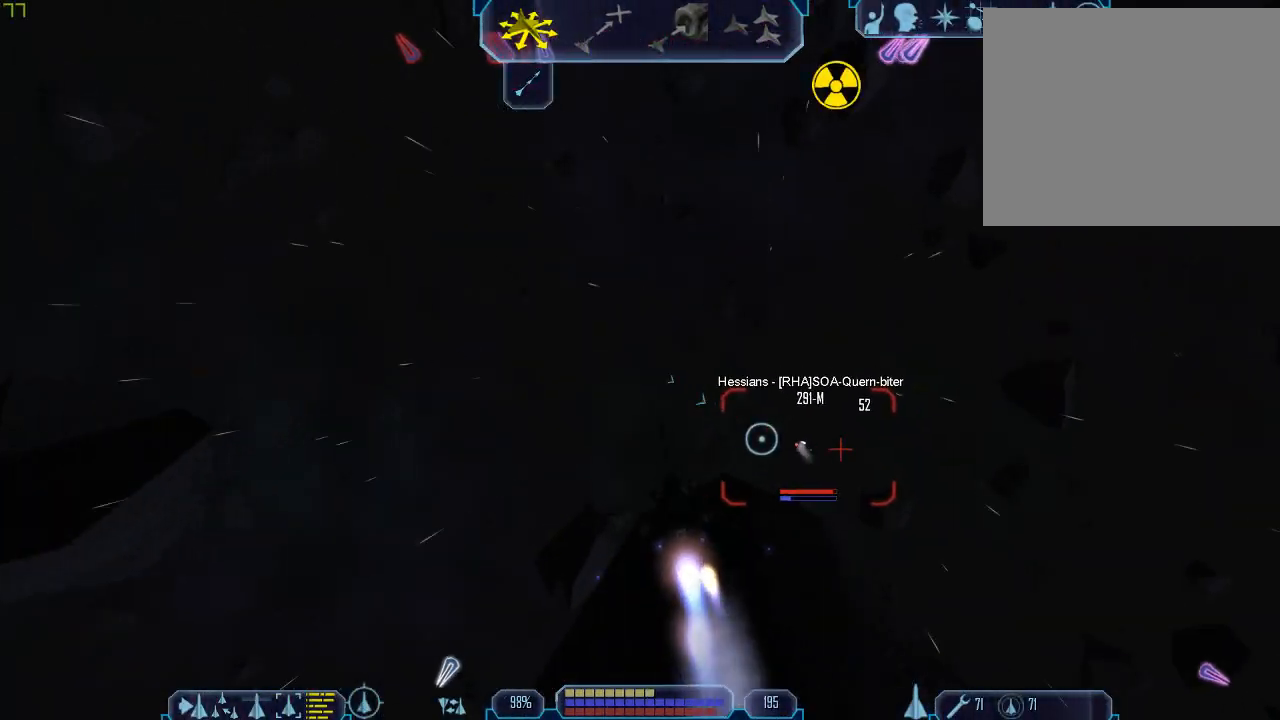
{"keys": ["d", "tab"], "mouse": ["right"], "events": [[333, "mouse_right", "down"], [467, "d", "down"], [500, "q", "up"]]}
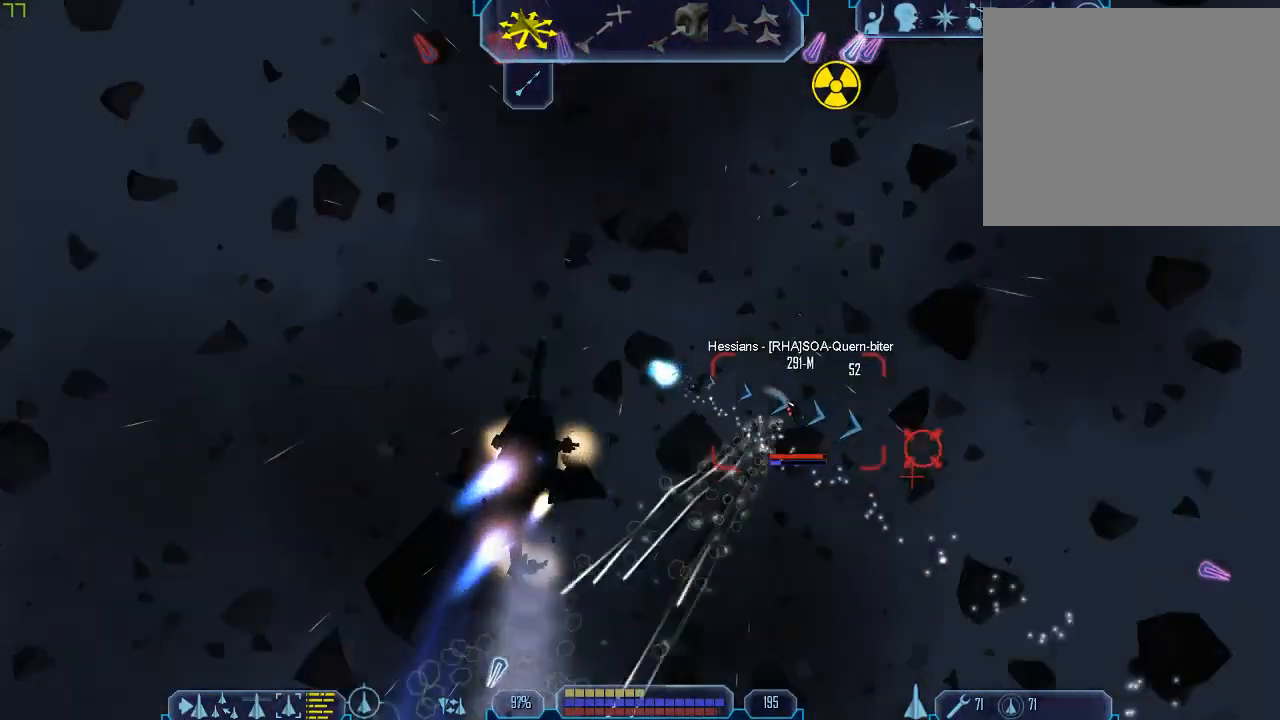
{"keys": ["d", "tab"], "mouse": [], "events": [[33, "mouse_right", "up"], [233, "mouse_right", "down"], [433, "mouse_right", "up"]]}
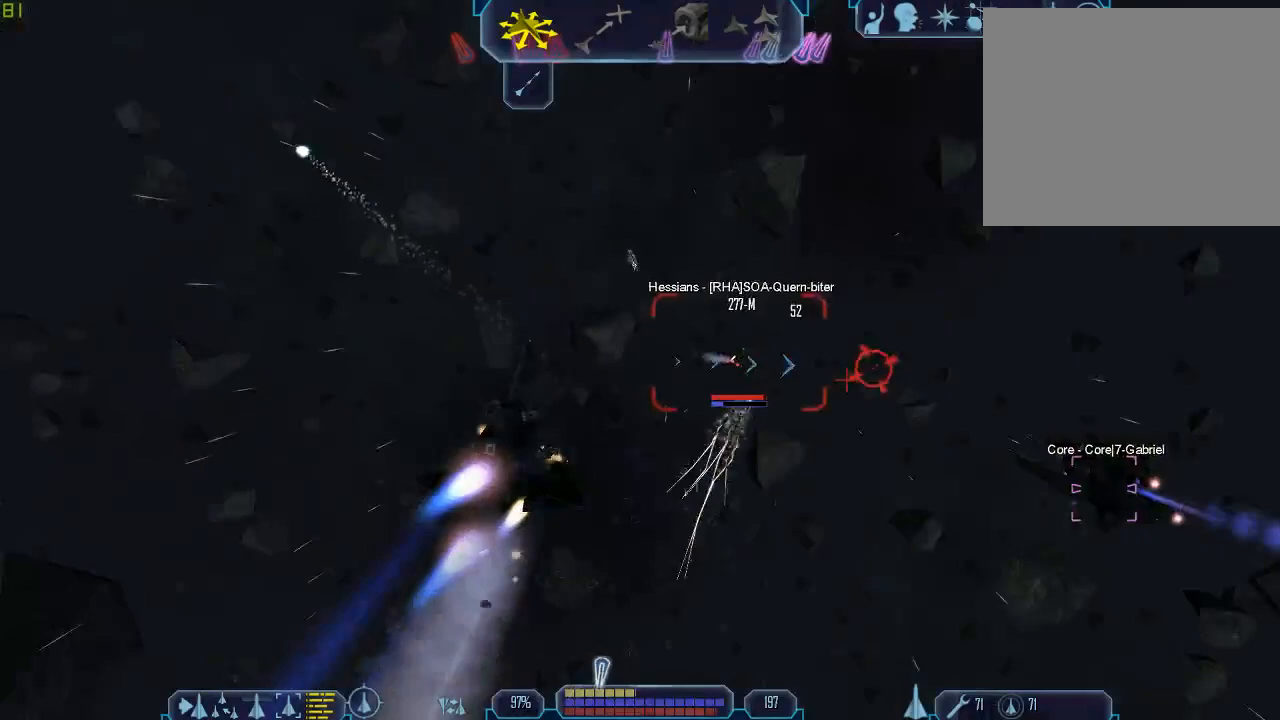
{"keys": ["q", "tab"], "mouse": [], "events": [[67, "d", "up"], [133, "q", "down"], [267, "mouse_right", "down"], [433, "mouse_right", "up"]]}
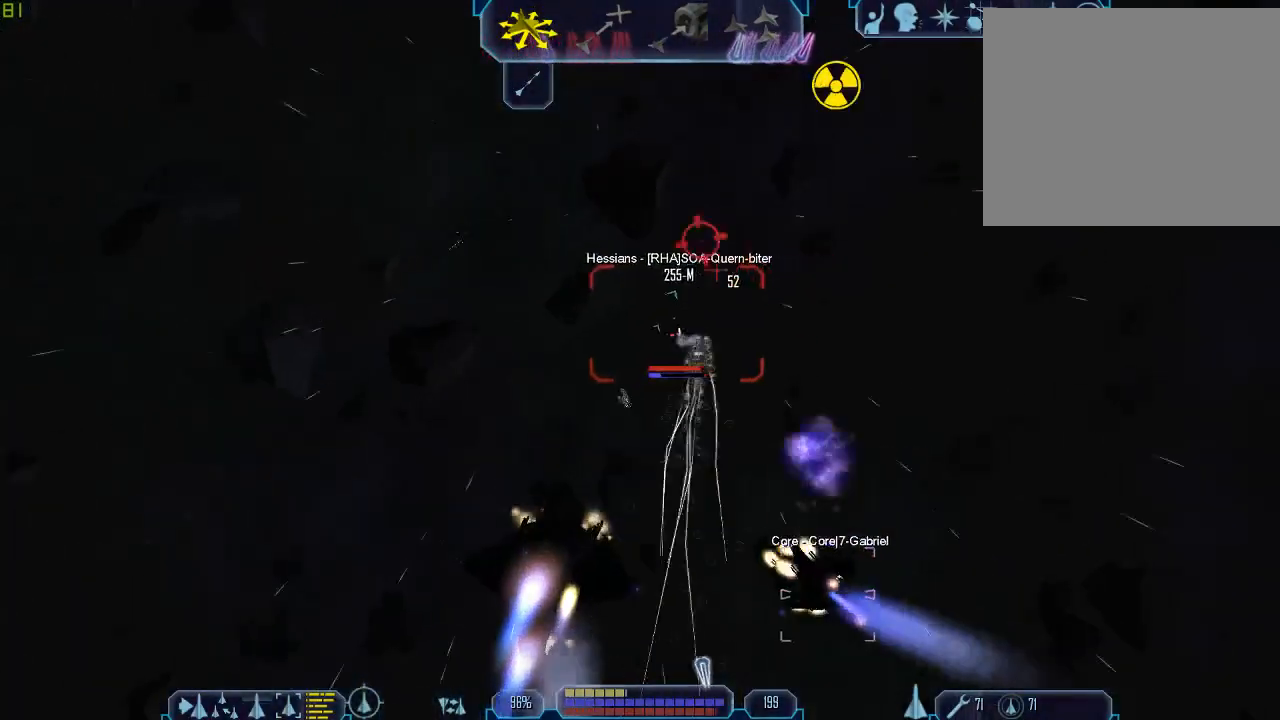
{"keys": [], "mouse": [], "events": [[333, "mouse_right", "down"], [367, "q", "up"], [367, "tab", "up"], [367, "z", "down"], [433, "z", "up"], [500, "mouse_right", "up"]]}
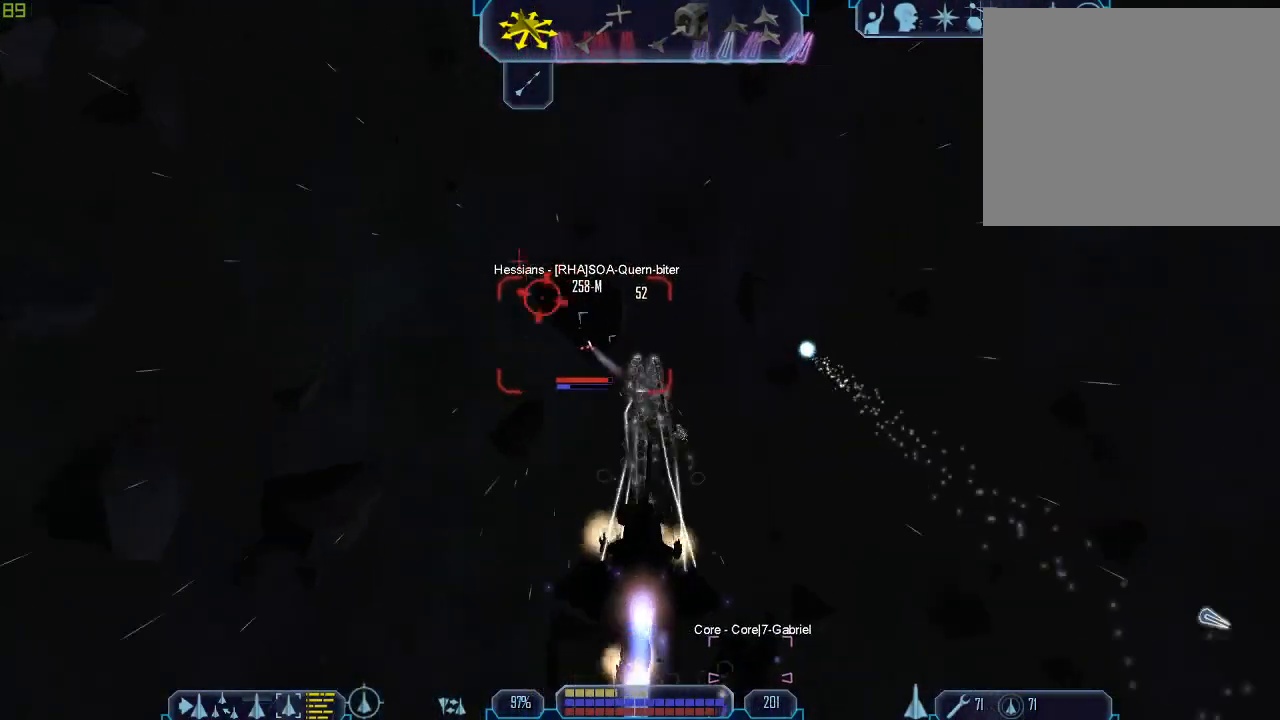
{"keys": ["q", "tab"], "mouse": ["right"], "events": [[67, "tab", "down"], [400, "q", "down"], [467, "mouse_right", "down"]]}
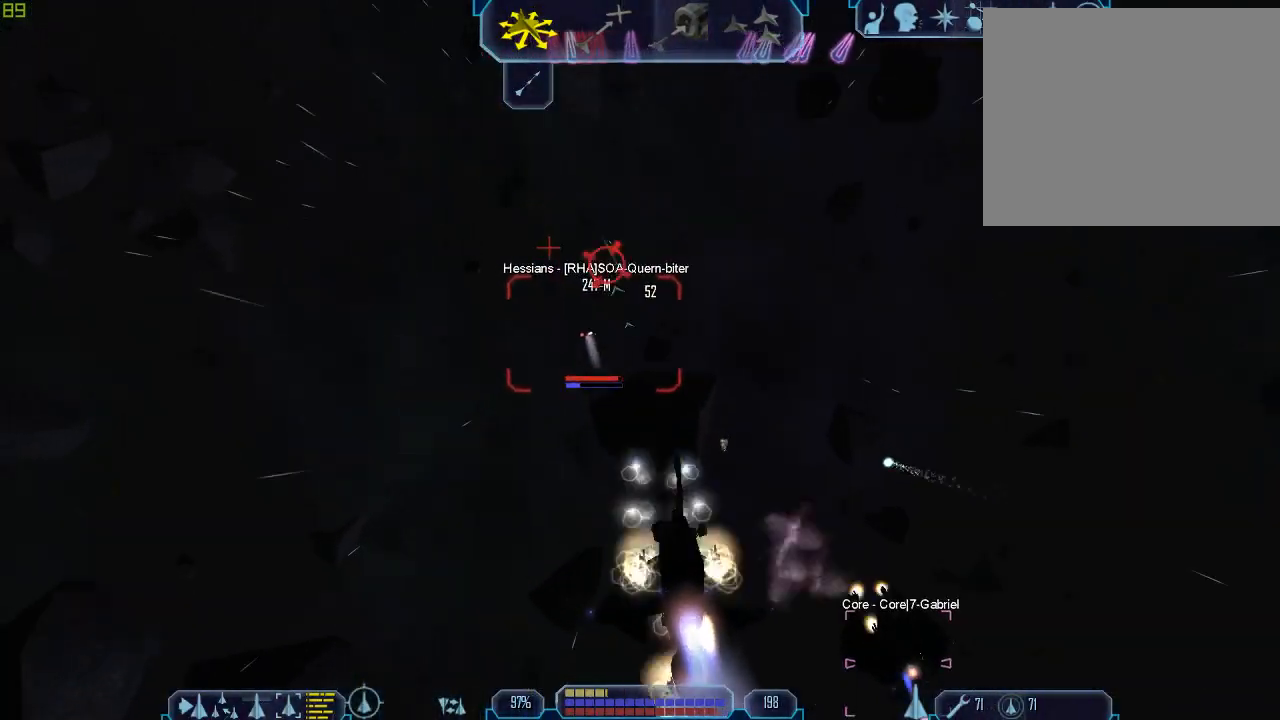
{"keys": ["q", "tab"], "mouse": [], "events": [[133, "mouse_right", "up"]]}
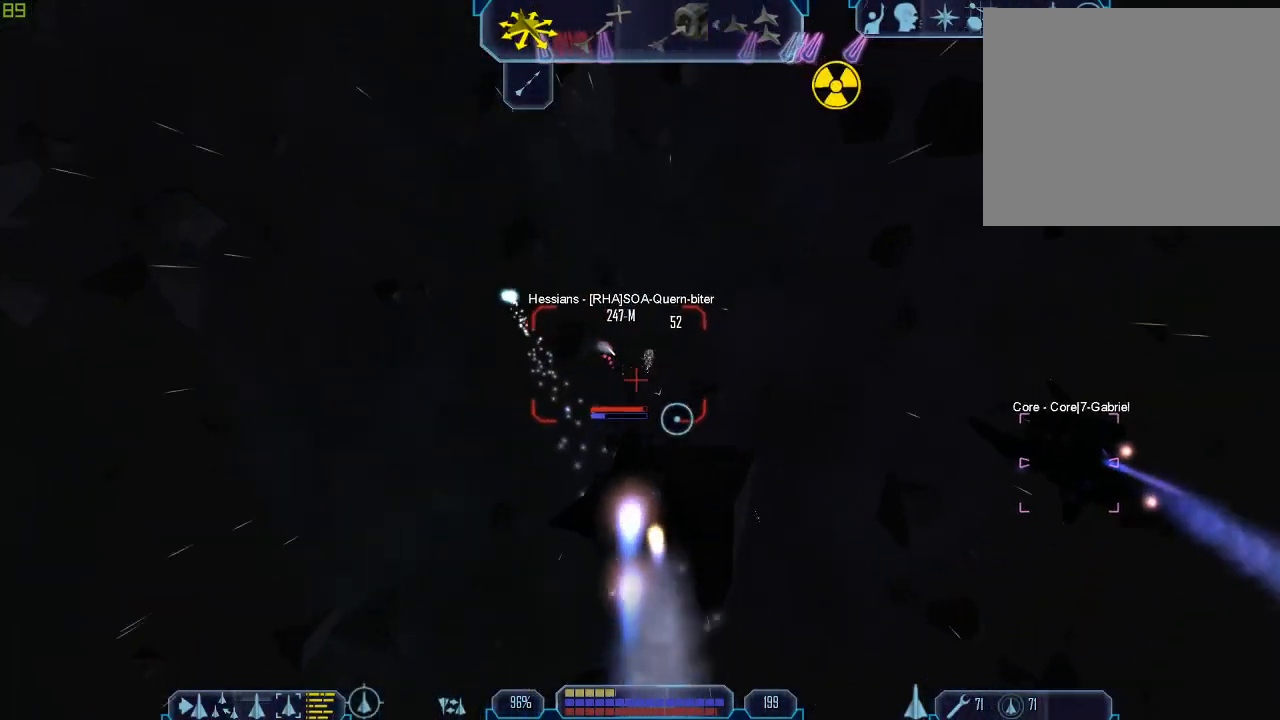
{"keys": ["tab", "z"], "mouse": [], "events": [[167, "mouse_right", "down"], [200, "a", "down"], [267, "q", "up"], [333, "mouse_right", "up"], [467, "z", "down"], [500, "a", "up"]]}
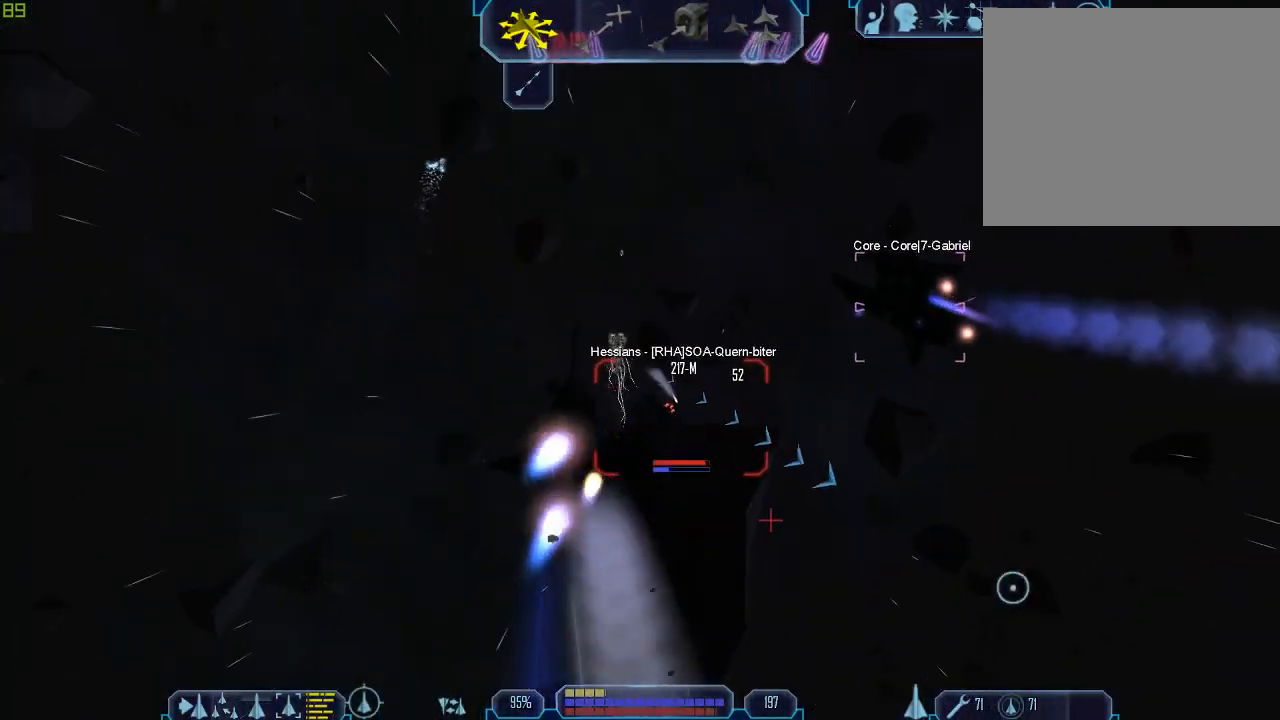
{"keys": [], "mouse": [], "events": [[33, "tab", "up"], [67, "z", "up"]]}
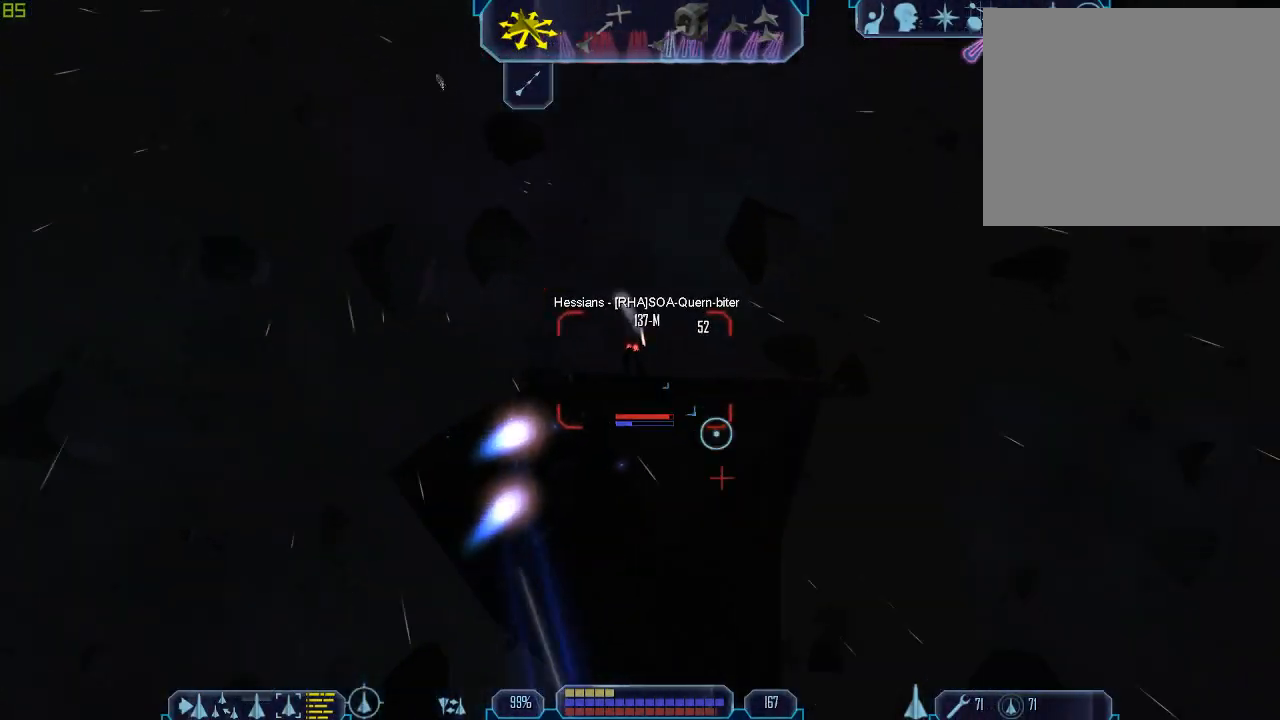
{"keys": [], "mouse": [], "events": [[100, "tab", "down"], [333, "tab", "up"]]}
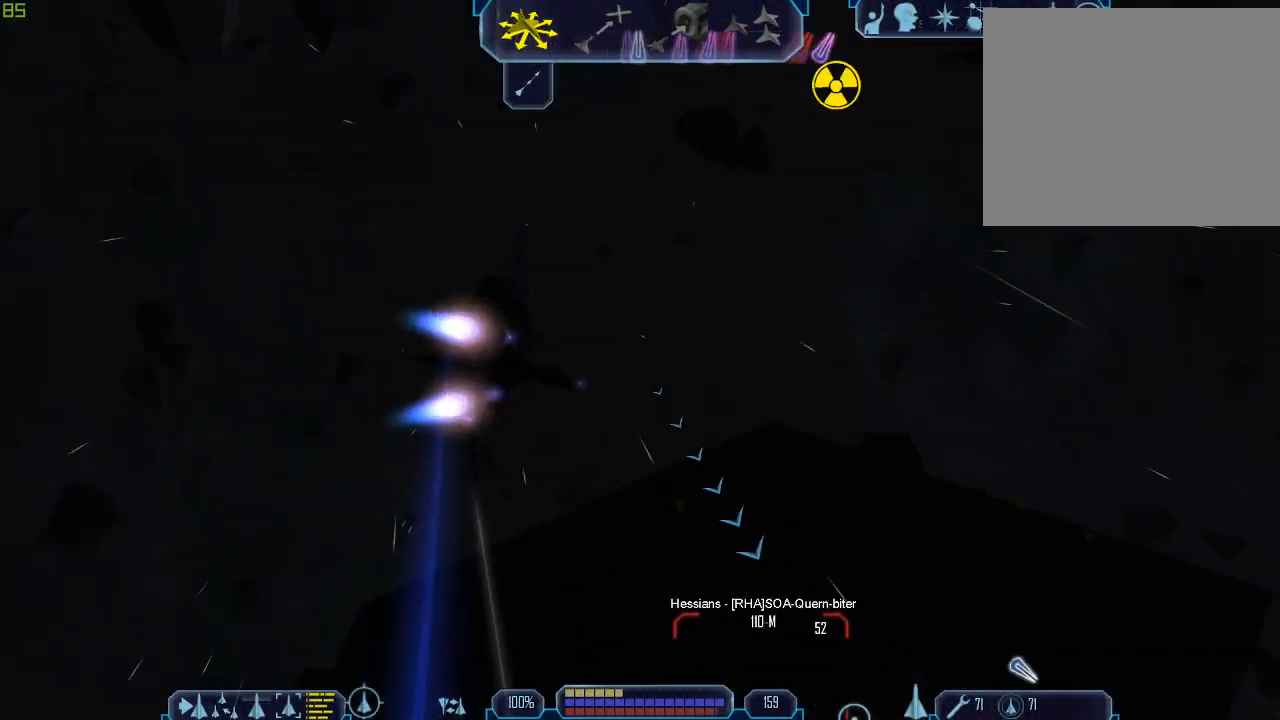
{"keys": ["e", "tab"], "mouse": [], "events": [[233, "tab", "down"], [500, "e", "down"]]}
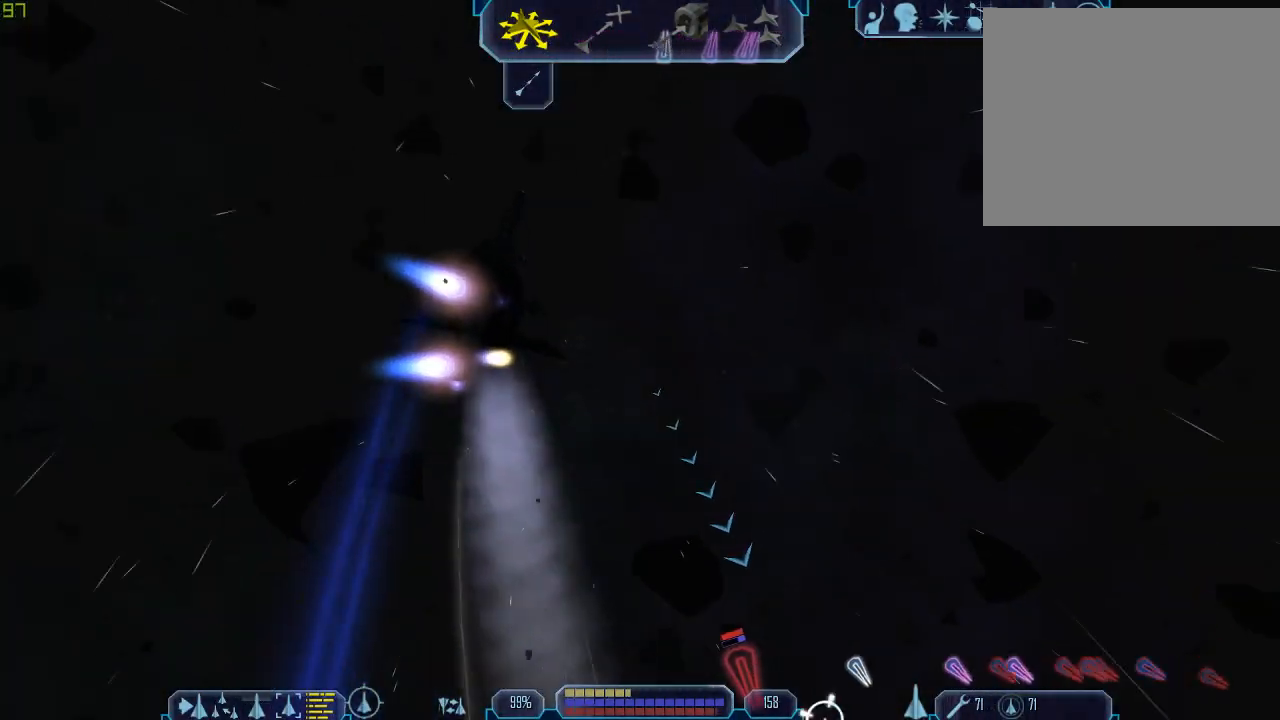
{"keys": ["e", "tab"], "mouse": [], "events": [[233, "tab", "up"], [467, "tab", "down"]]}
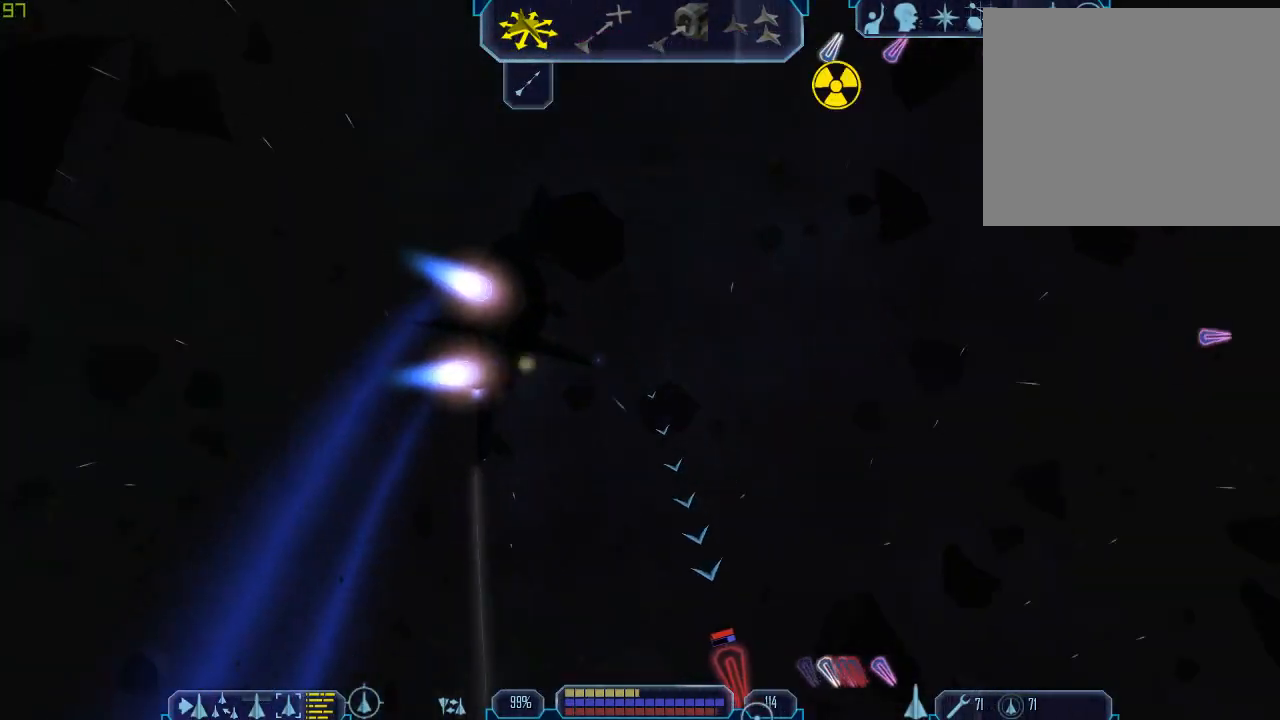
{"keys": ["e", "tab"], "mouse": [], "events": []}
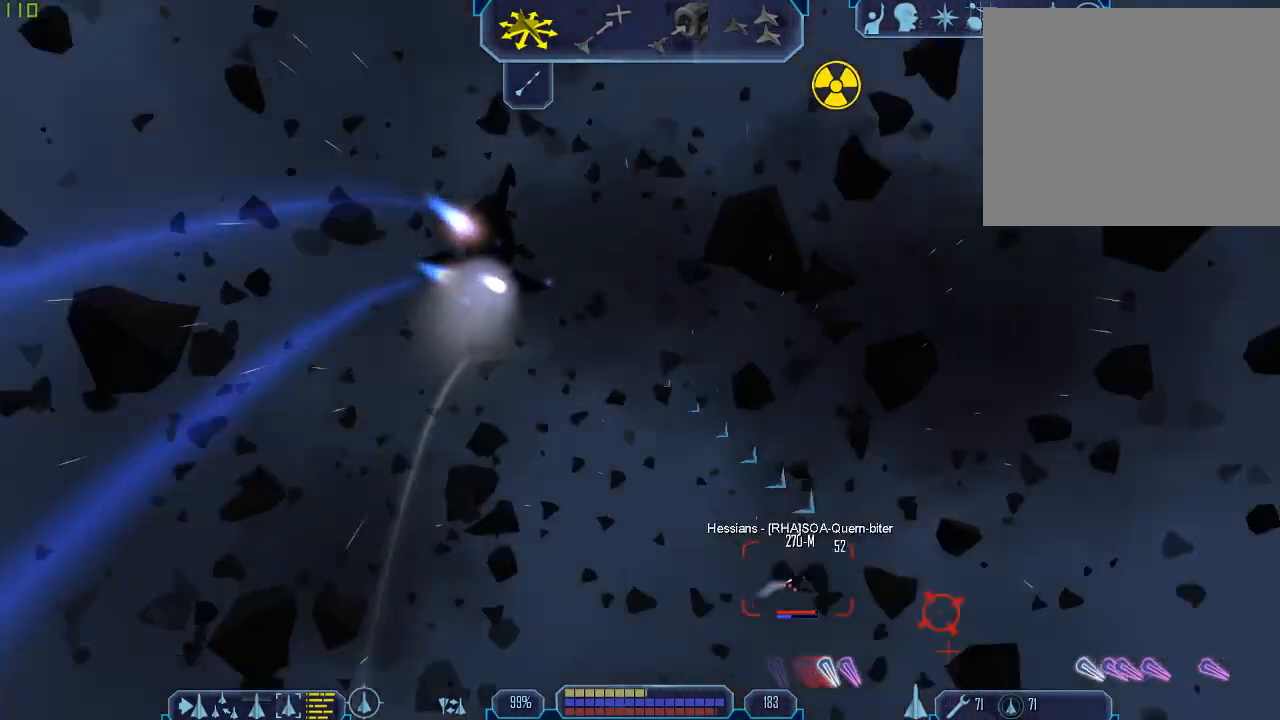
{"keys": ["tab", "w"], "mouse": ["right"], "events": [[233, "e", "up"], [233, "w", "down"], [400, "mouse_right", "down"]]}
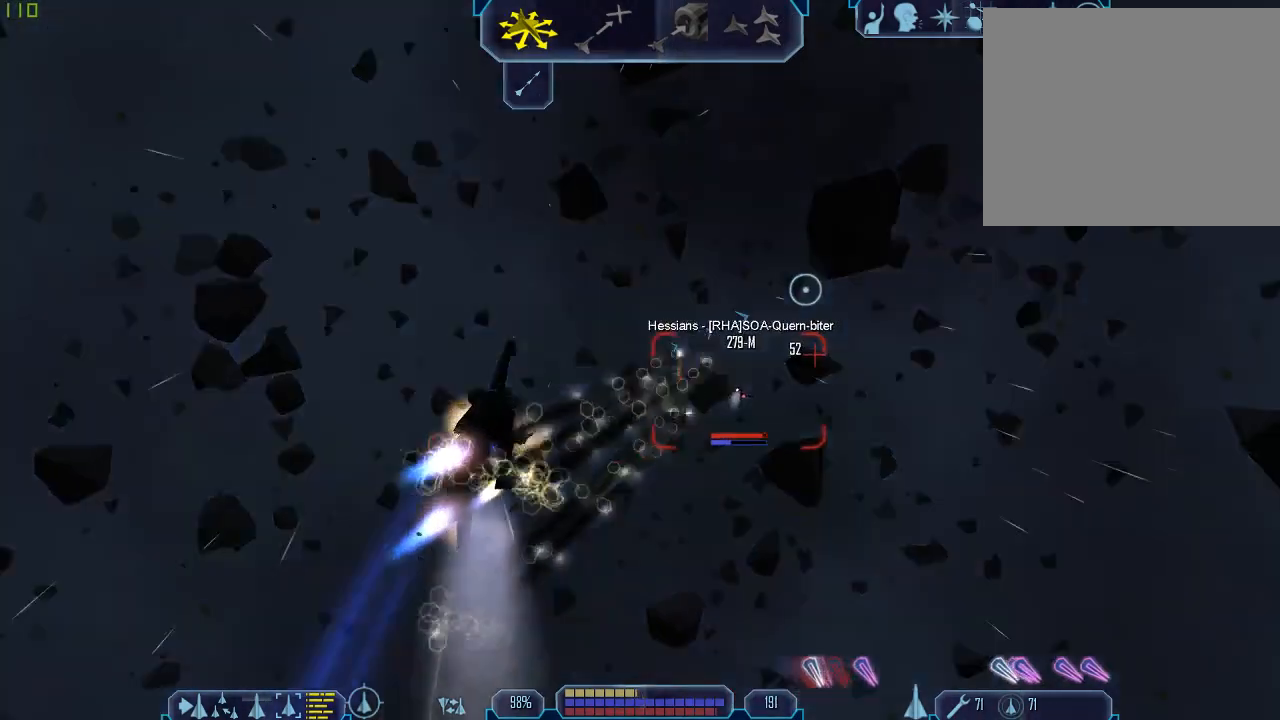
{"keys": ["1", "tab", "w"], "mouse": [], "events": [[67, "mouse_right", "up"], [300, "mouse_right", "down"], [467, "mouse_right", "up"], [500, "1", "down"]]}
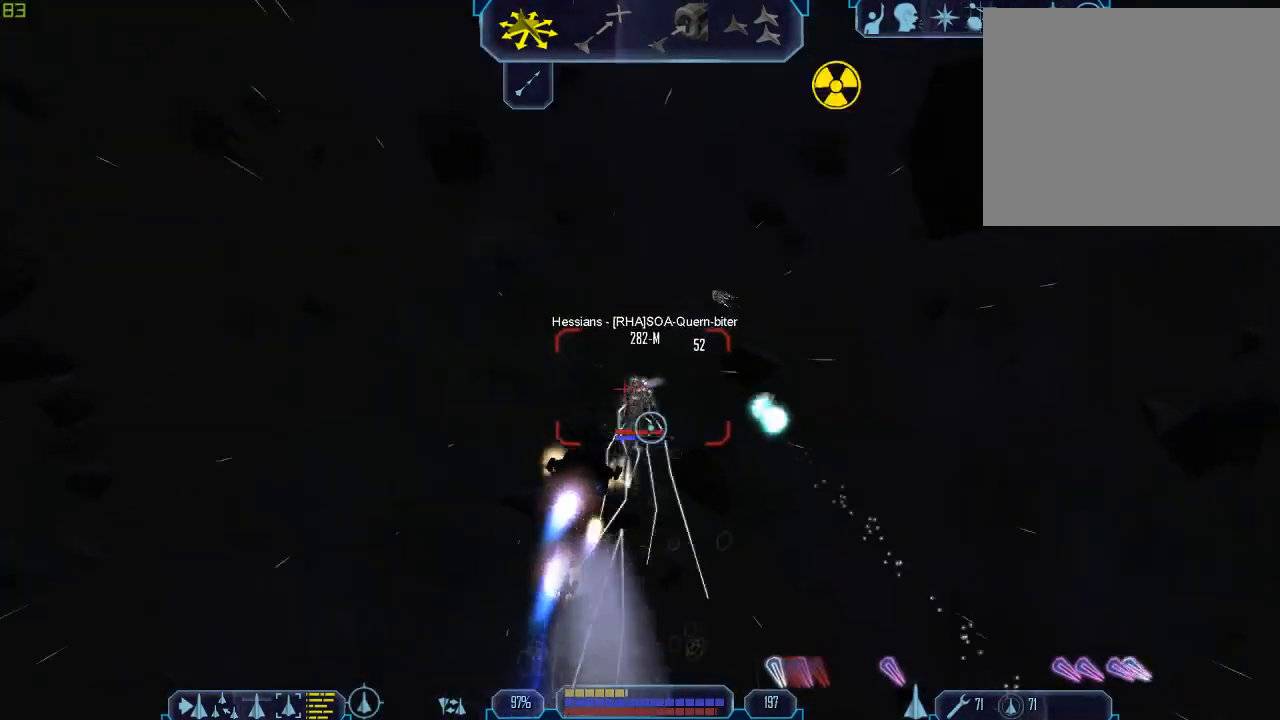
{"keys": ["1", "tab", "w"], "mouse": [], "events": [[133, "1", "up"], [333, "mouse_right", "down"], [400, "1", "down"], [467, "mouse_right", "up"]]}
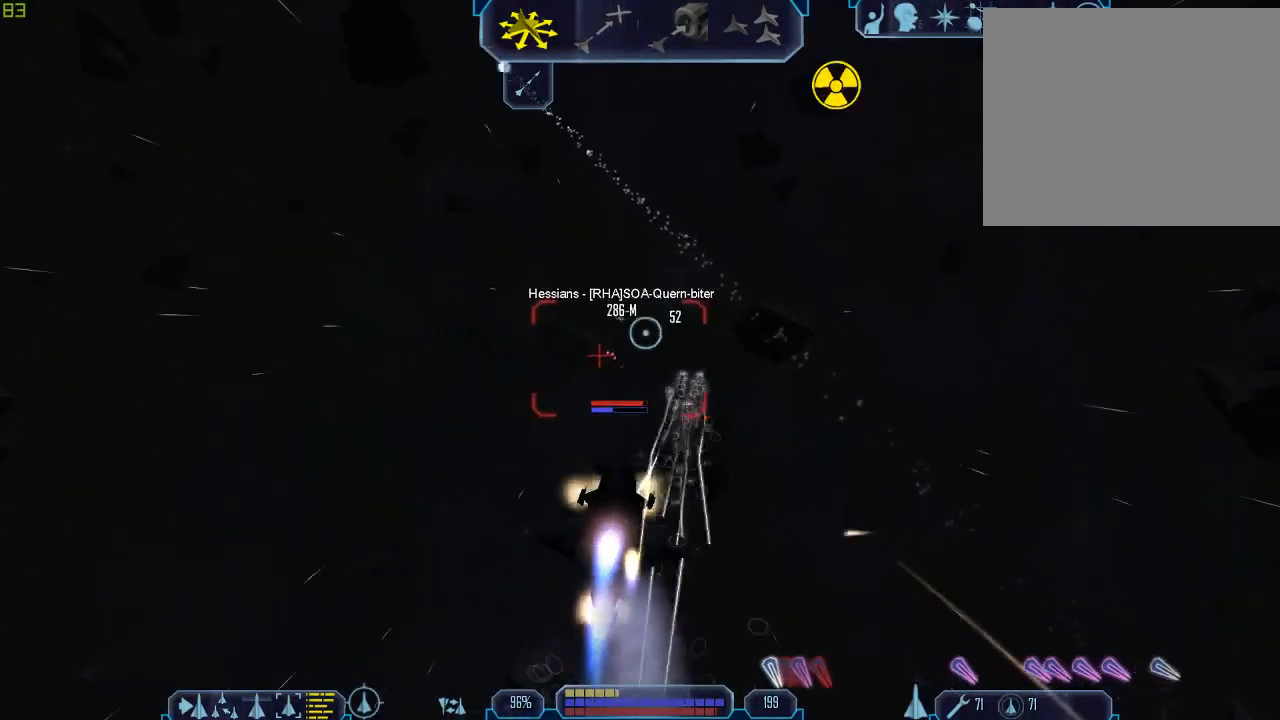
{"keys": ["tab", "w"], "mouse": [], "events": [[33, "1", "up"], [167, "mouse_right", "down"], [233, "1", "down"], [300, "mouse_right", "up"], [400, "1", "up"]]}
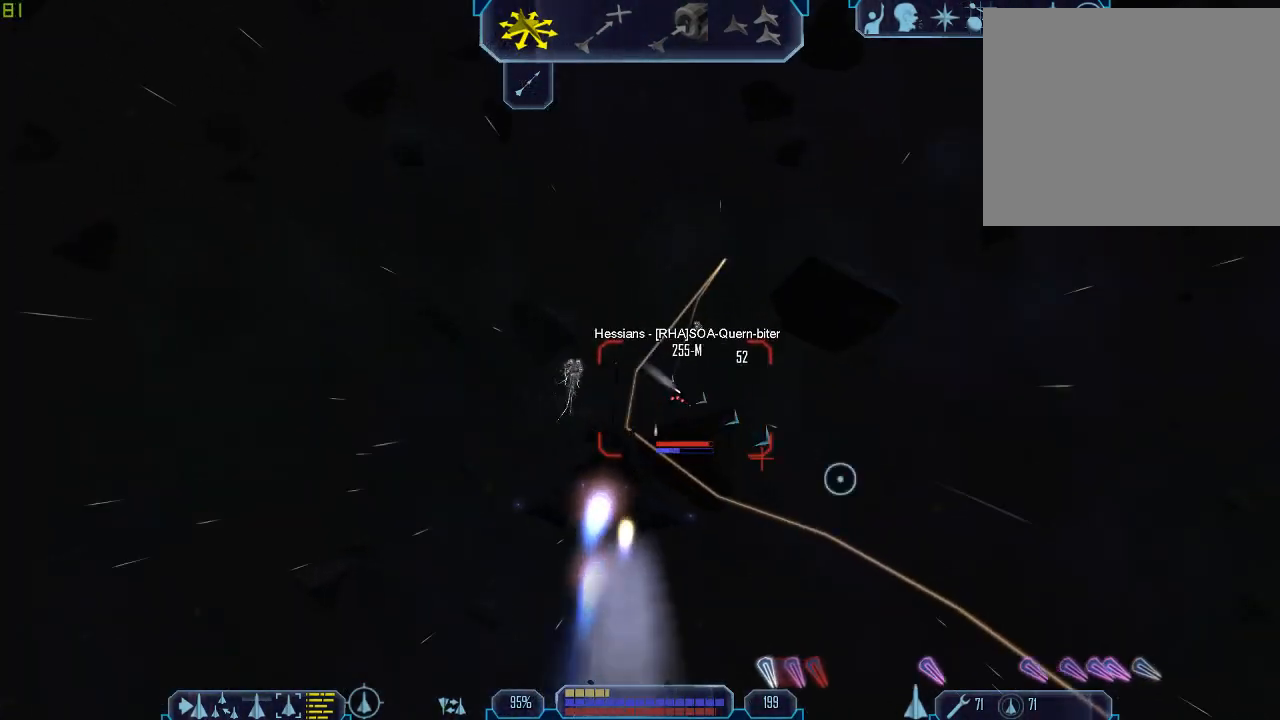
{"keys": ["tab", "w"], "mouse": [], "events": [[33, "mouse_right", "down"], [67, "1", "down"], [167, "mouse_right", "up"], [233, "1", "up"], [400, "1", "down"], [500, "1", "up"]]}
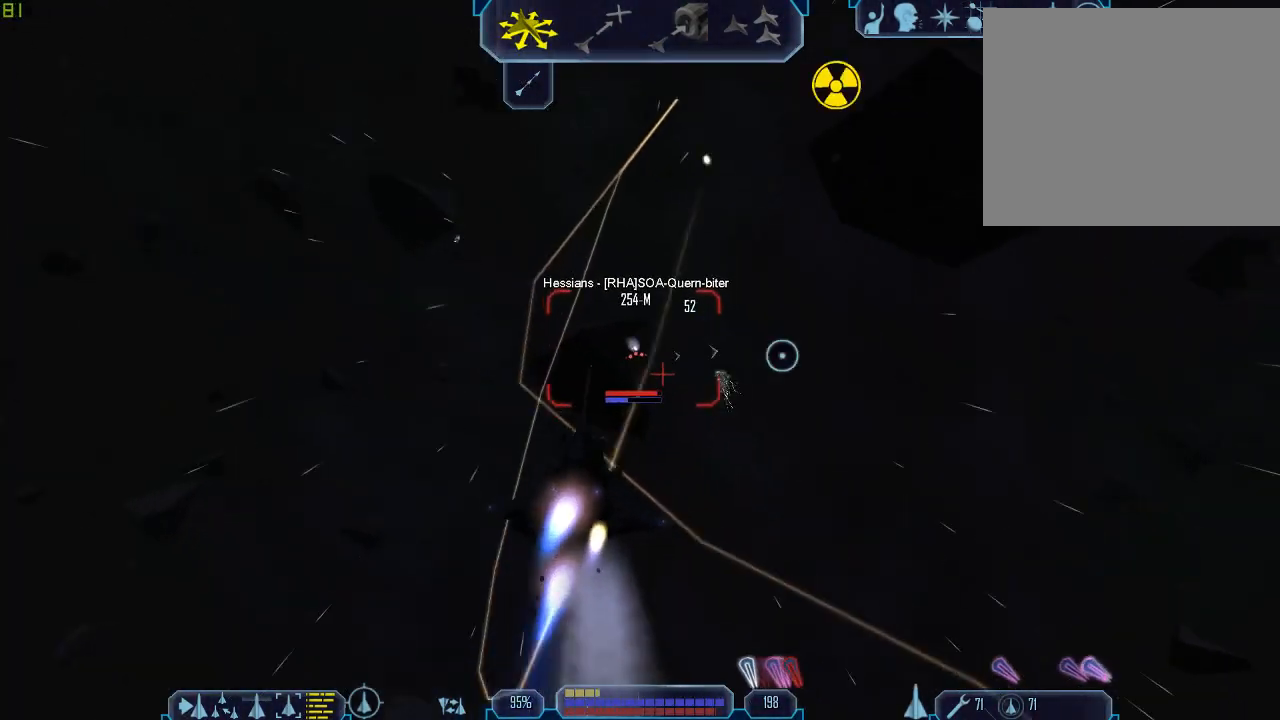
{"keys": ["d", "tab"], "mouse": [], "events": [[67, "d", "down"], [133, "w", "up"]]}
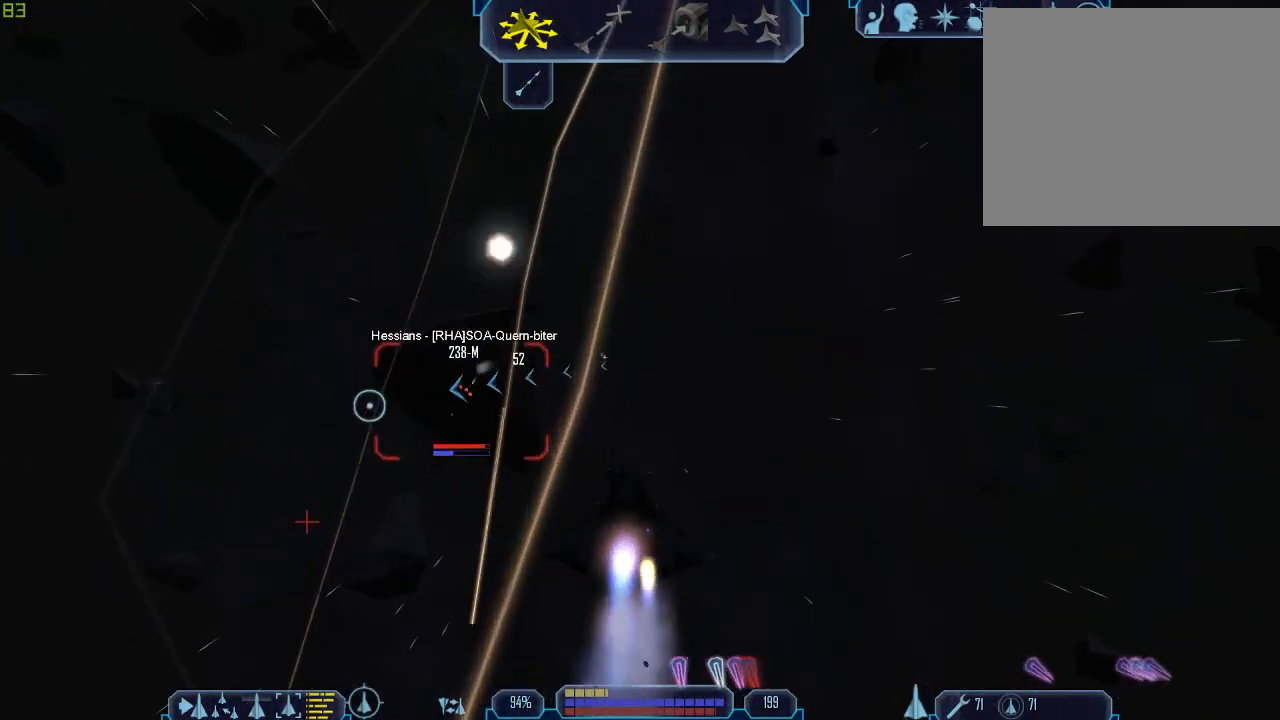
{"keys": ["tab"], "mouse": [], "events": [[67, "z", "down"], [133, "d", "up"], [133, "tab", "up"], [167, "z", "up"], [433, "tab", "down"]]}
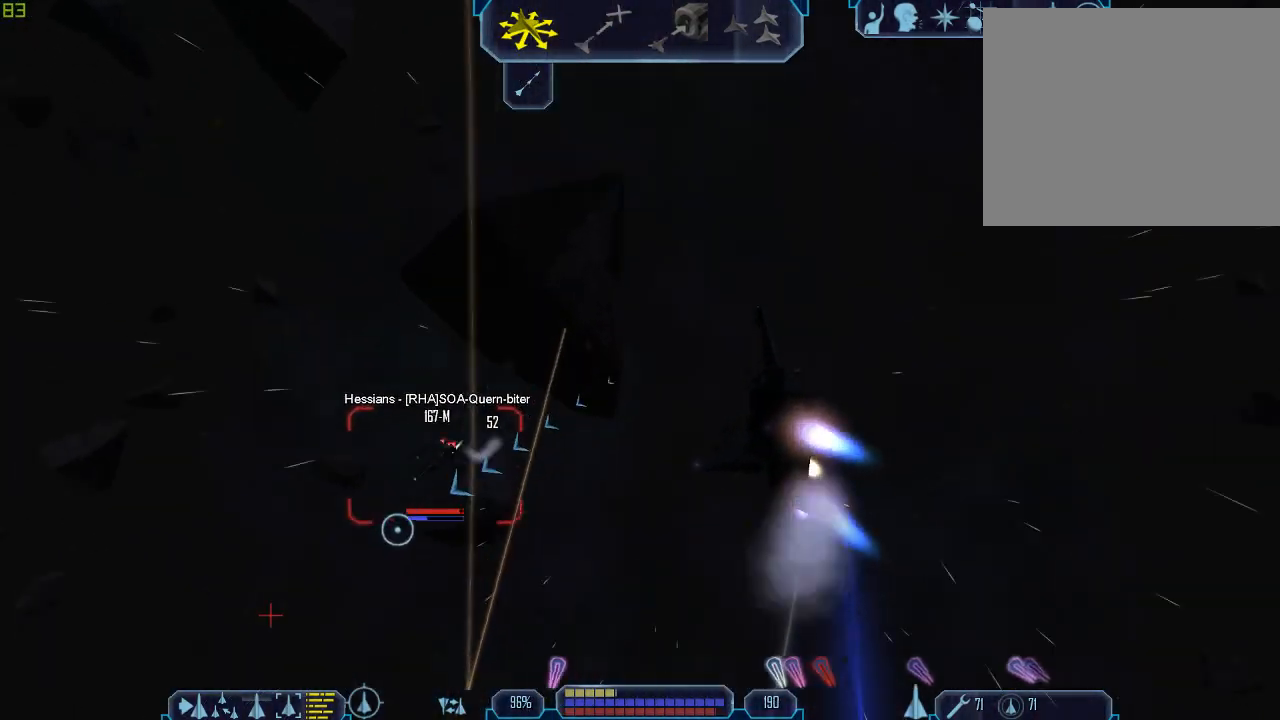
{"keys": ["a", "x"], "mouse": [], "events": [[100, "a", "down"], [267, "tab", "up"], [300, "x", "down"]]}
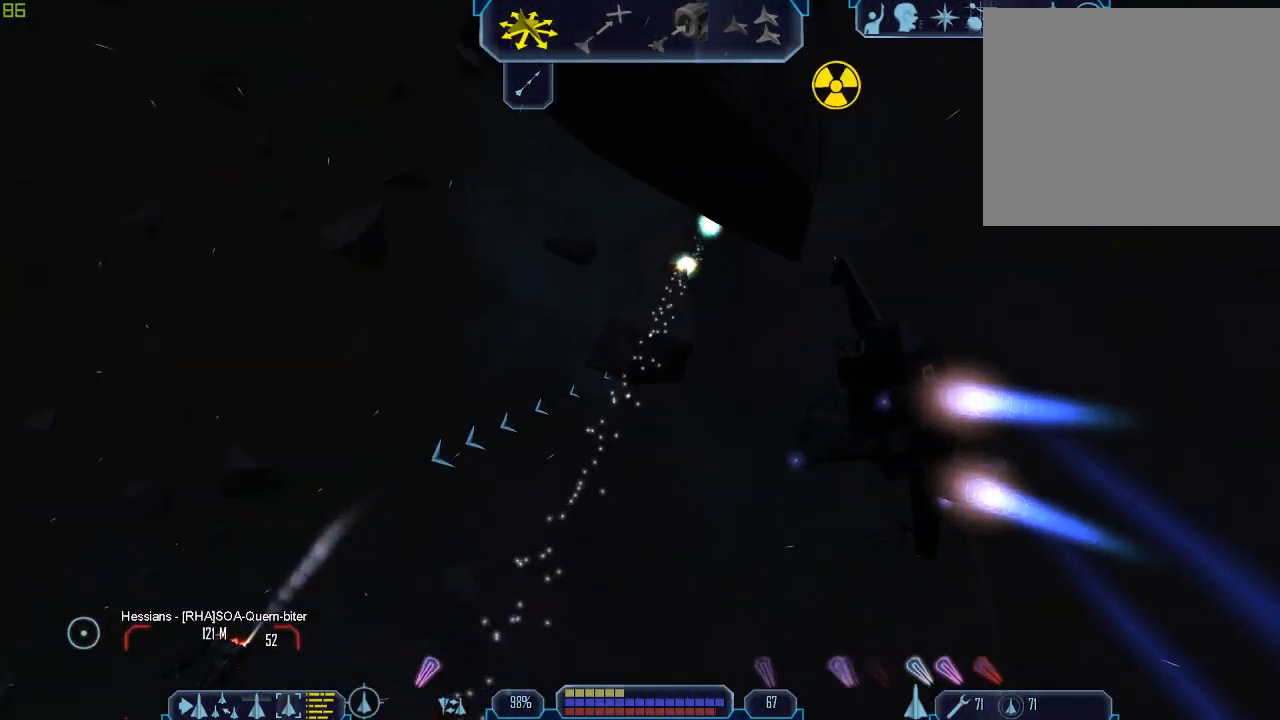
{"keys": ["a", "x"], "mouse": [], "events": []}
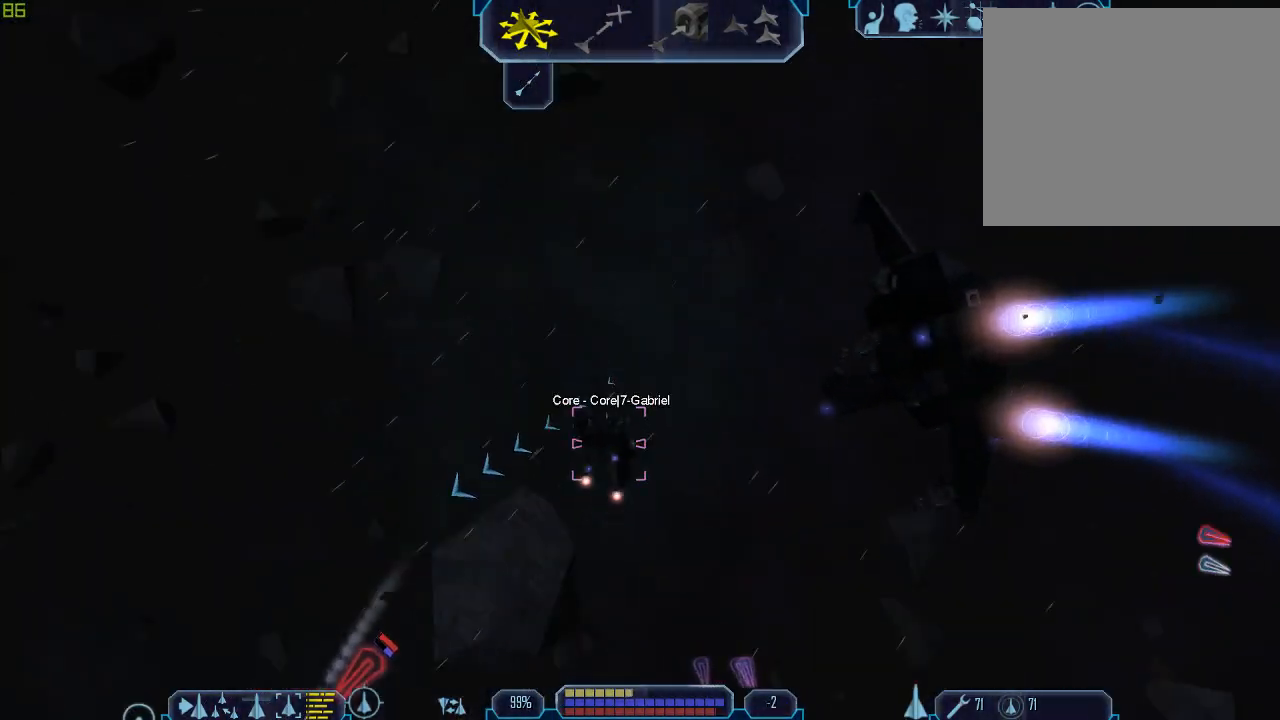
{"keys": ["a", "tab", "w"], "mouse": [], "events": [[433, "tab", "down"], [433, "w", "down"], [433, "x", "up"]]}